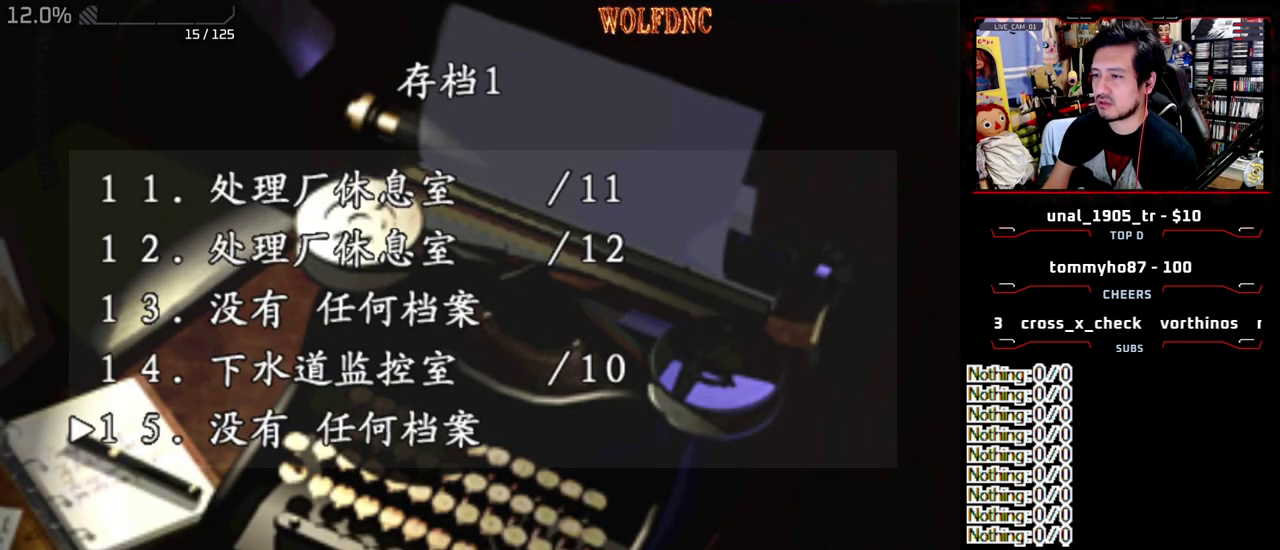
Gameplay with a controller (PlayStation layout); each line is a JSON object with the inputs held at the frame after it. "events" lists button and stick changes between this image and that frame as [ms after this image, input, new state], when the widget could be followed in between. Not read: L3 R3.
{"buttons": ["DPAD_DOWN"], "events": [[383, "DPAD_DOWN", "down"]]}
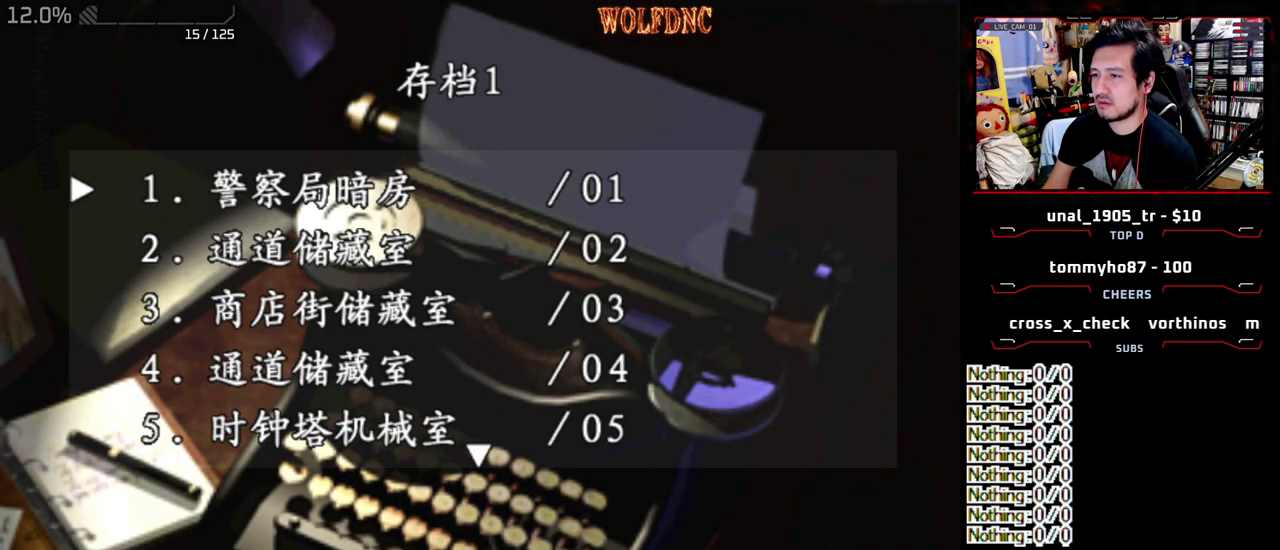
{"buttons": [], "events": [[33, "DPAD_DOWN", "up"]]}
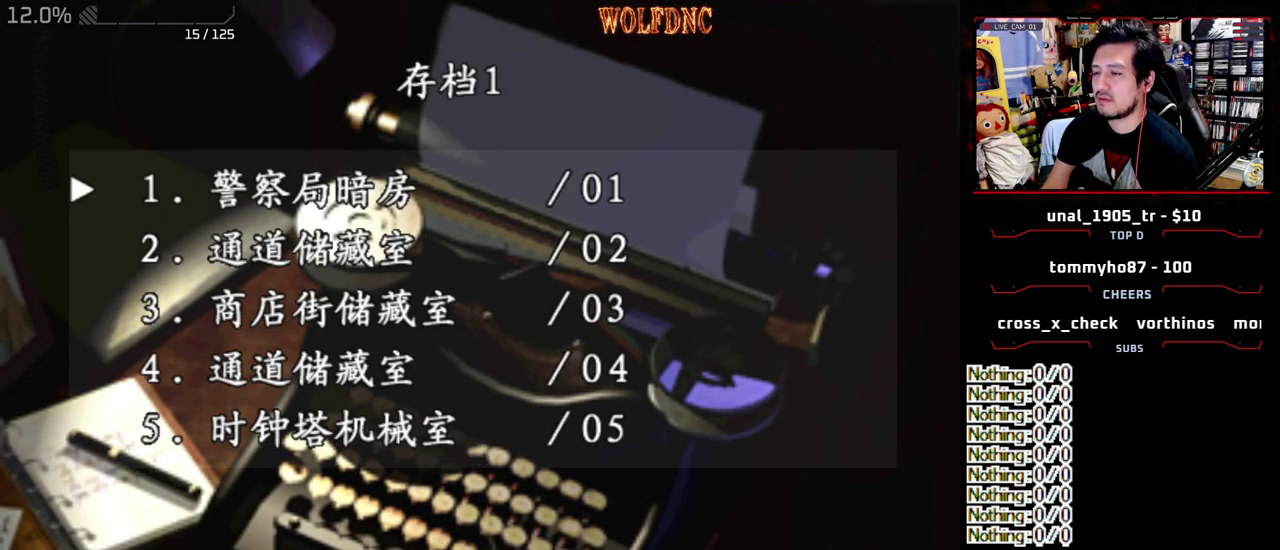
{"buttons": ["DPAD_UP"], "events": [[467, "DPAD_UP", "down"]]}
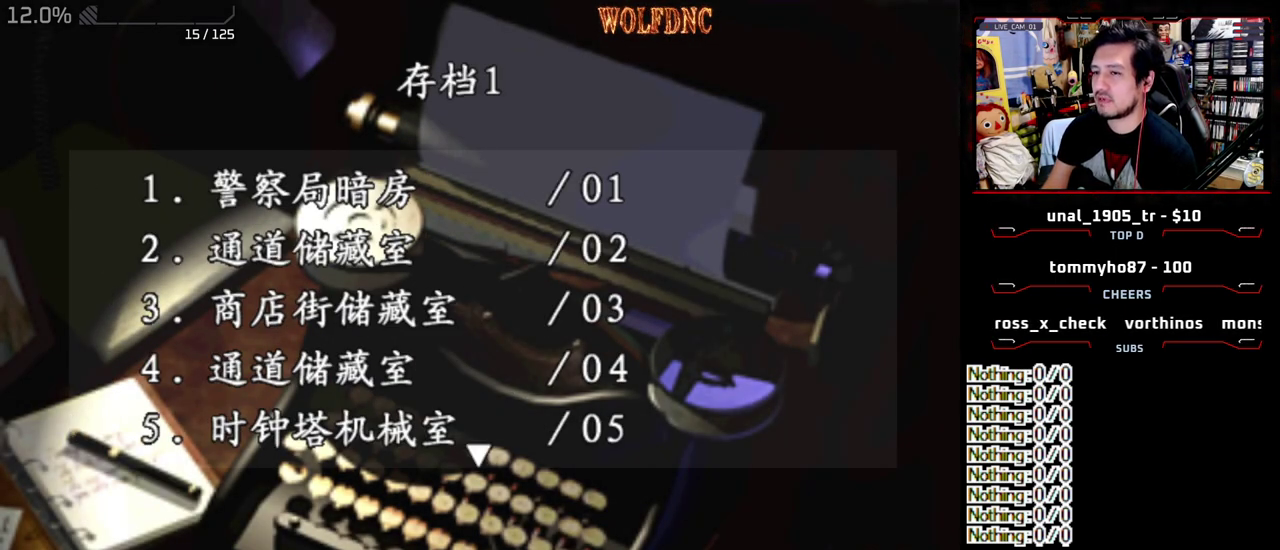
{"buttons": [], "events": [[50, "DPAD_UP", "up"], [150, "DPAD_UP", "down"], [250, "DPAD_UP", "up"]]}